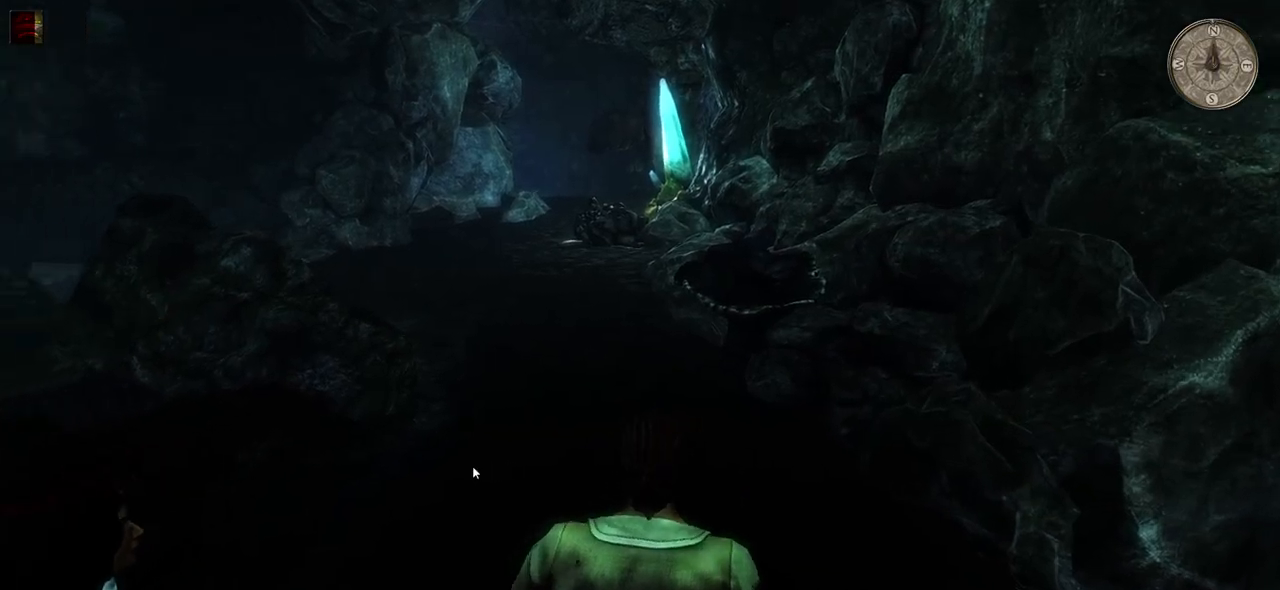
Gameplay with keyboard and mouse; each line is a JSON object with the keys and mouse buttons held at the frame after it. "events" lists presses ("down") and releases ("up") of "a", "ctrl", "d", "e", "q", "s", "shift", "space", "w", "mouse_left", "mouse_wheel", "mouse_right", "mouse_mb4" and "mouse_mb5" between this image and that frame as [ms after this image, input, new state], when the widget could be followed in between. "mouse_left", "mouse_wheel", "mouse_right", "mouse_mb4", "mouse_mb5" = the "left", "wheel", "right", "mb4", "mb5" buttons of the "mouse" list. No other keys are recorded. "wheel" means that the mouse wheel is clicked or scrolled. Mouse movement is not recorded.
{"keys": ["shift", "w"], "mouse": [], "events": [[220, "shift", "down"]]}
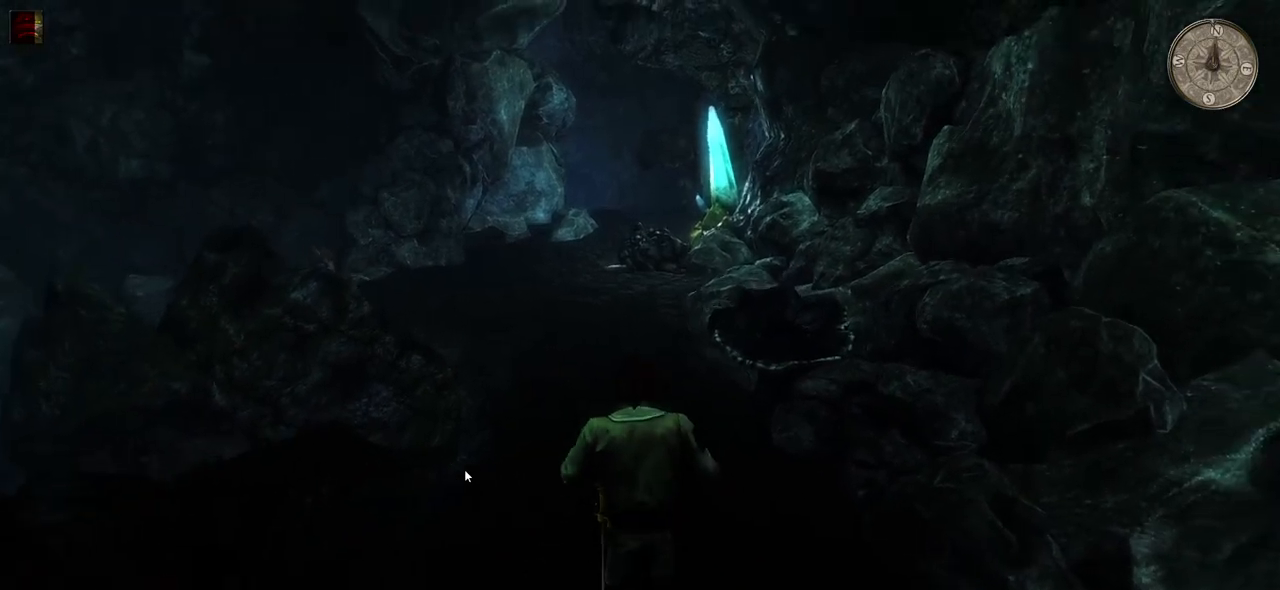
{"keys": ["shift", "w"], "mouse": [], "events": []}
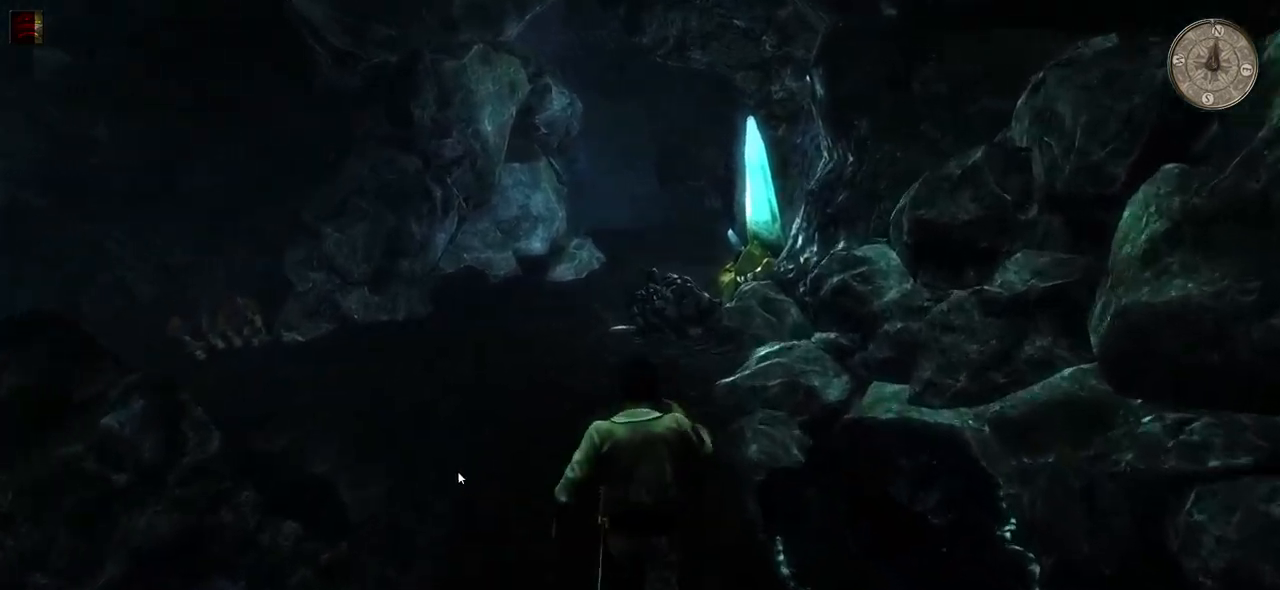
{"keys": ["shift", "w"], "mouse": [], "events": []}
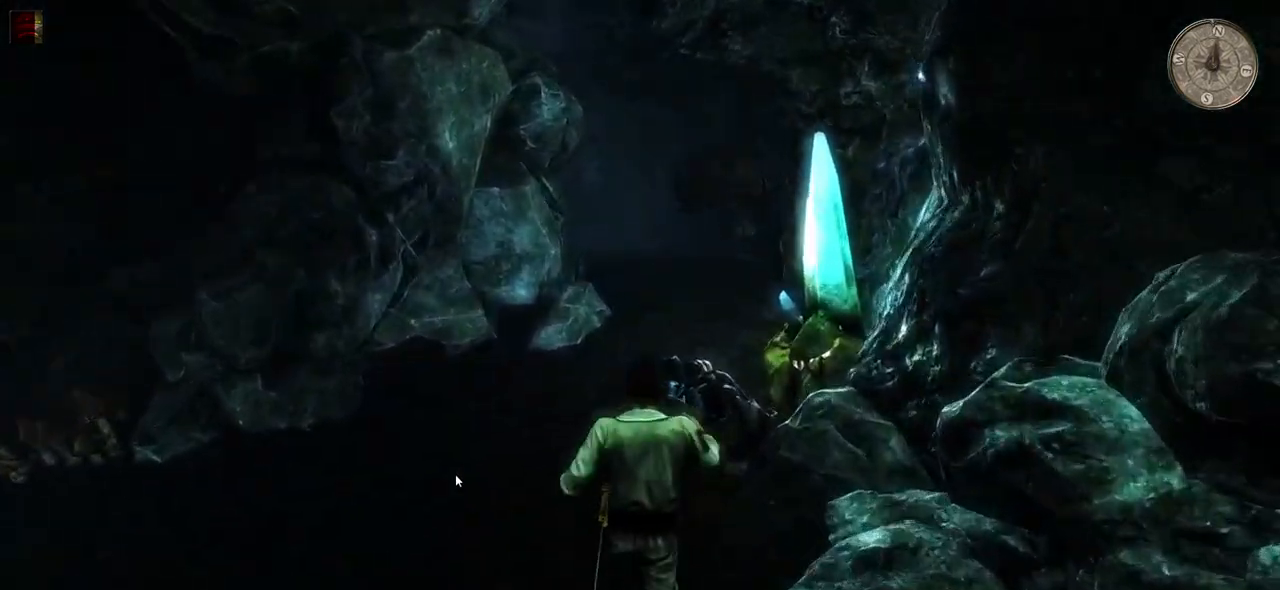
{"keys": ["shift", "w"], "mouse": [], "events": []}
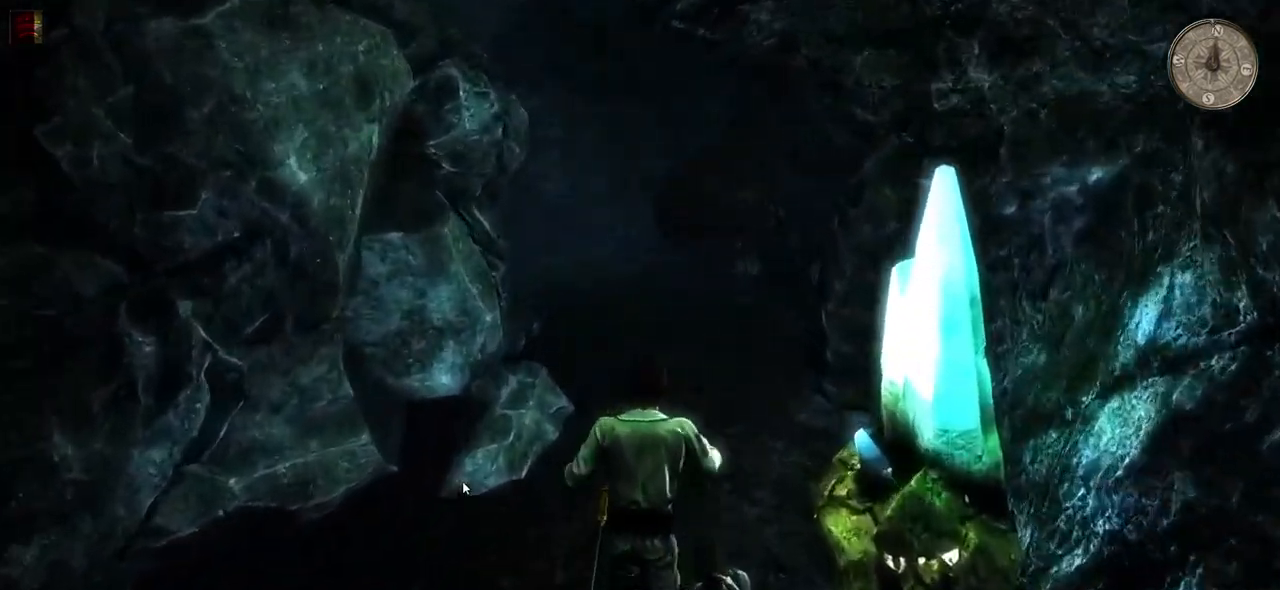
{"keys": ["shift", "w"], "mouse": [], "events": []}
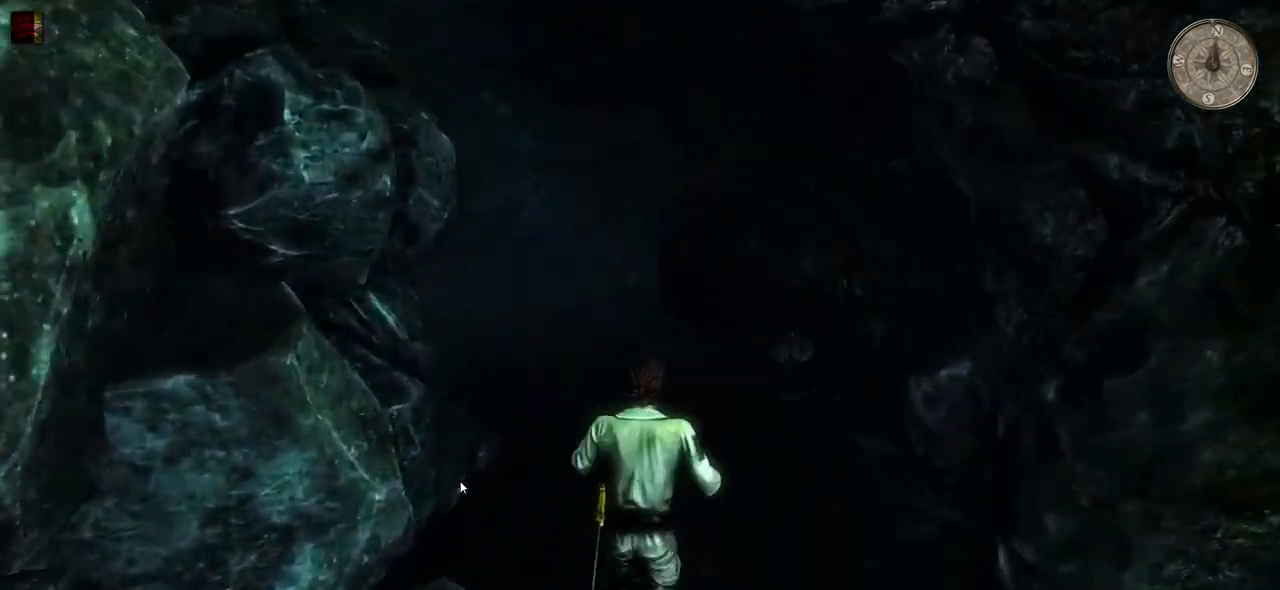
{"keys": ["shift", "w"], "mouse": [], "events": []}
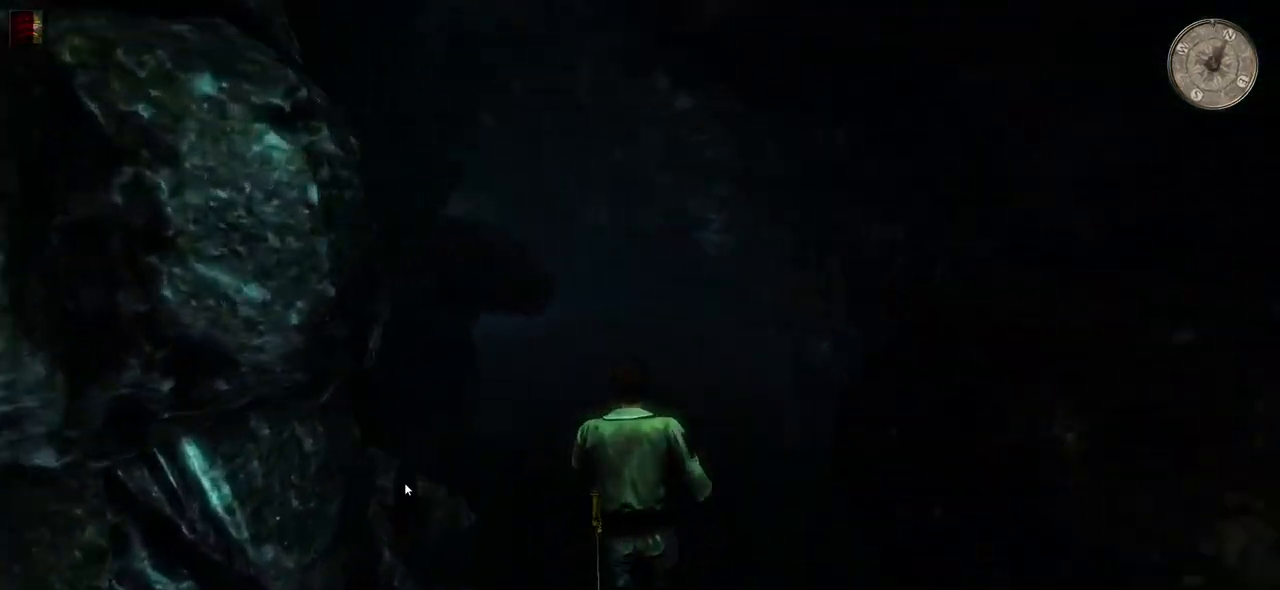
{"keys": ["d", "shift", "w"], "mouse": [], "events": [[360, "d", "down"]]}
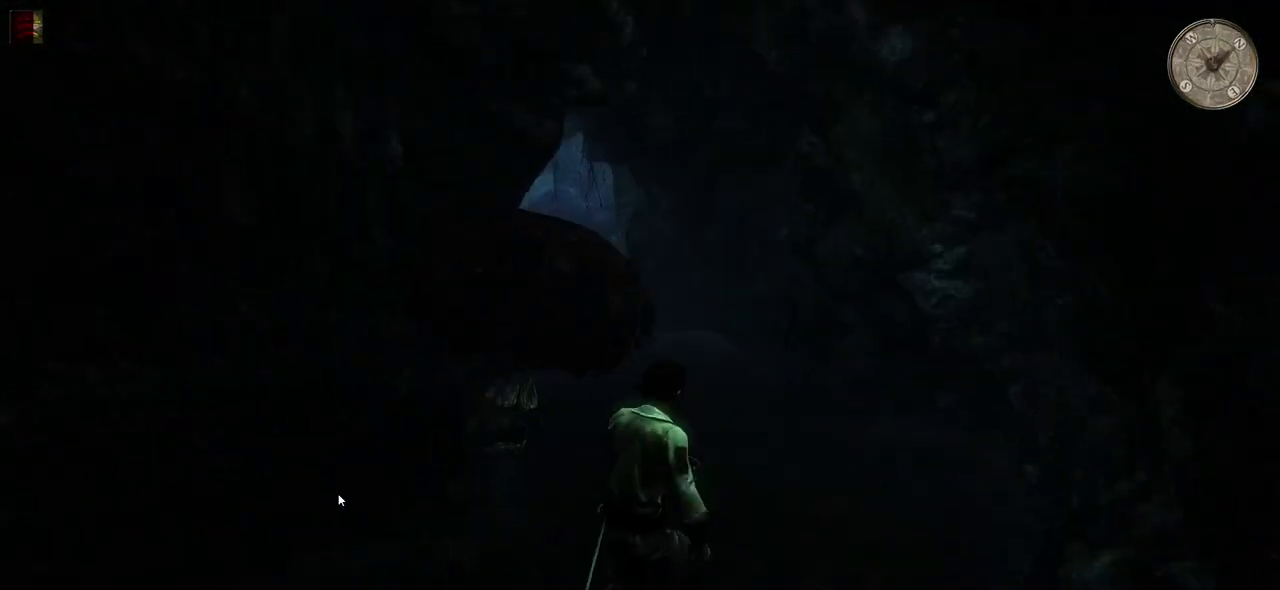
{"keys": ["shift", "w"], "mouse": [], "events": [[420, "d", "up"]]}
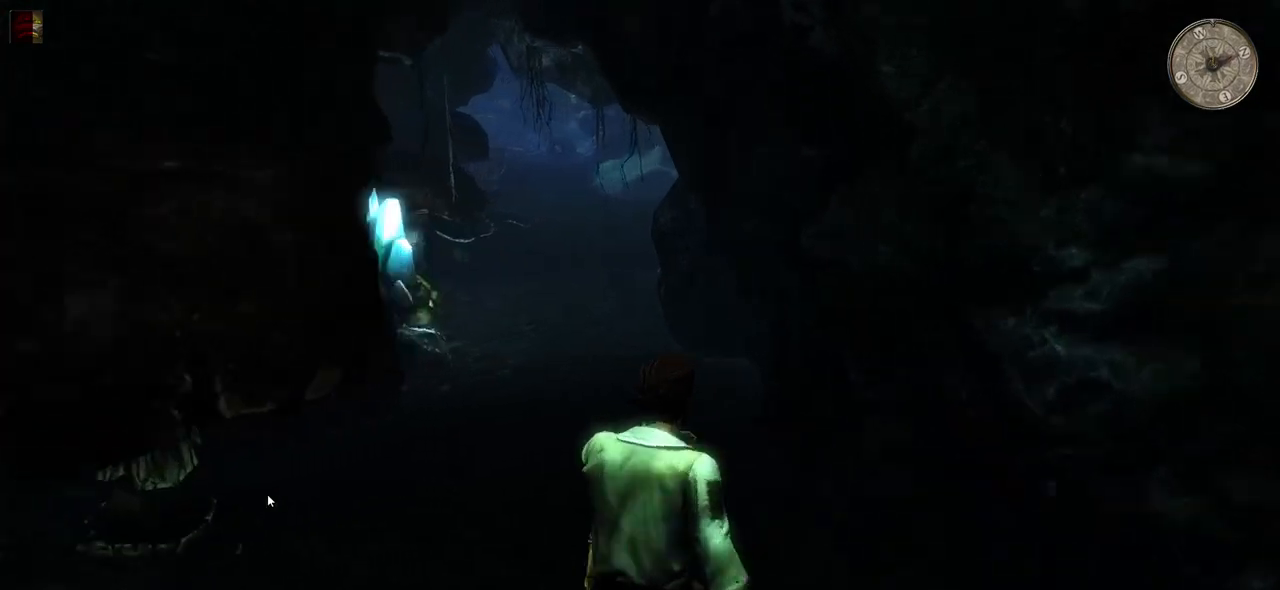
{"keys": ["shift", "w"], "mouse": [], "events": []}
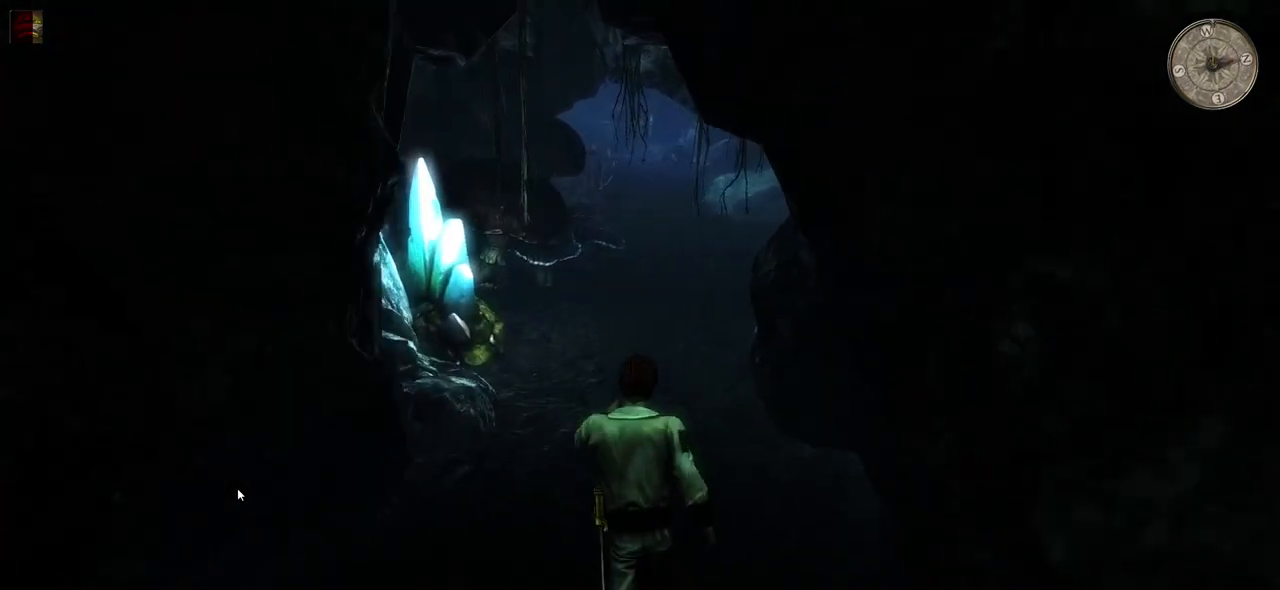
{"keys": ["a", "w"], "mouse": [], "events": [[100, "shift", "up"], [240, "a", "down"]]}
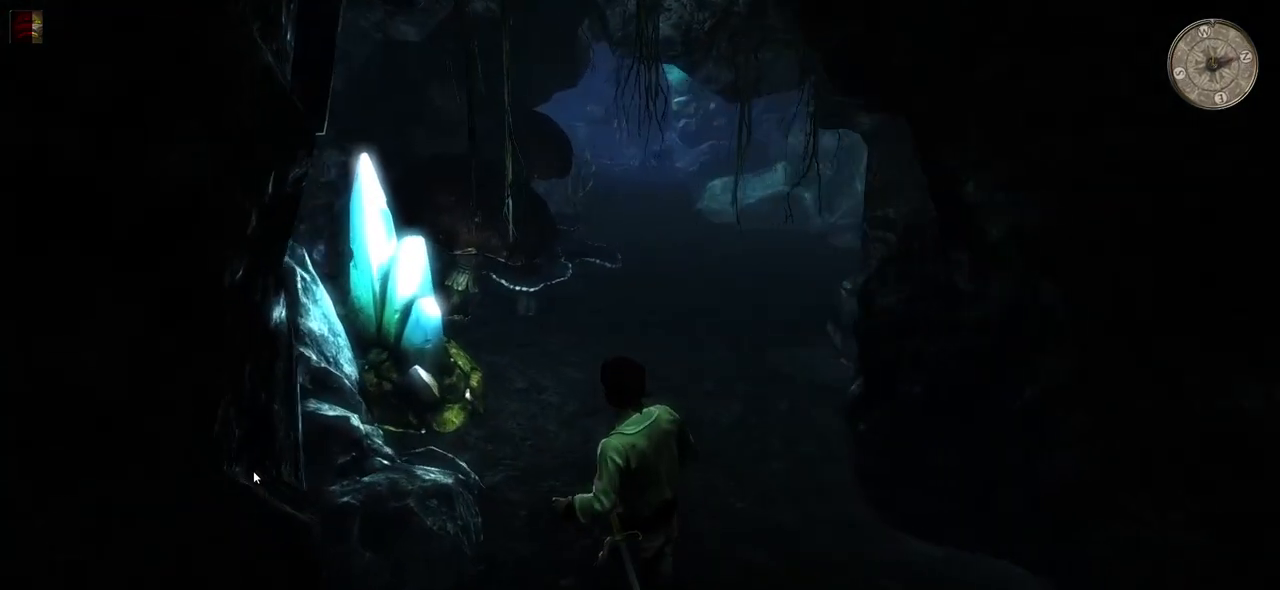
{"keys": ["w"], "mouse": [], "events": [[500, "a", "up"]]}
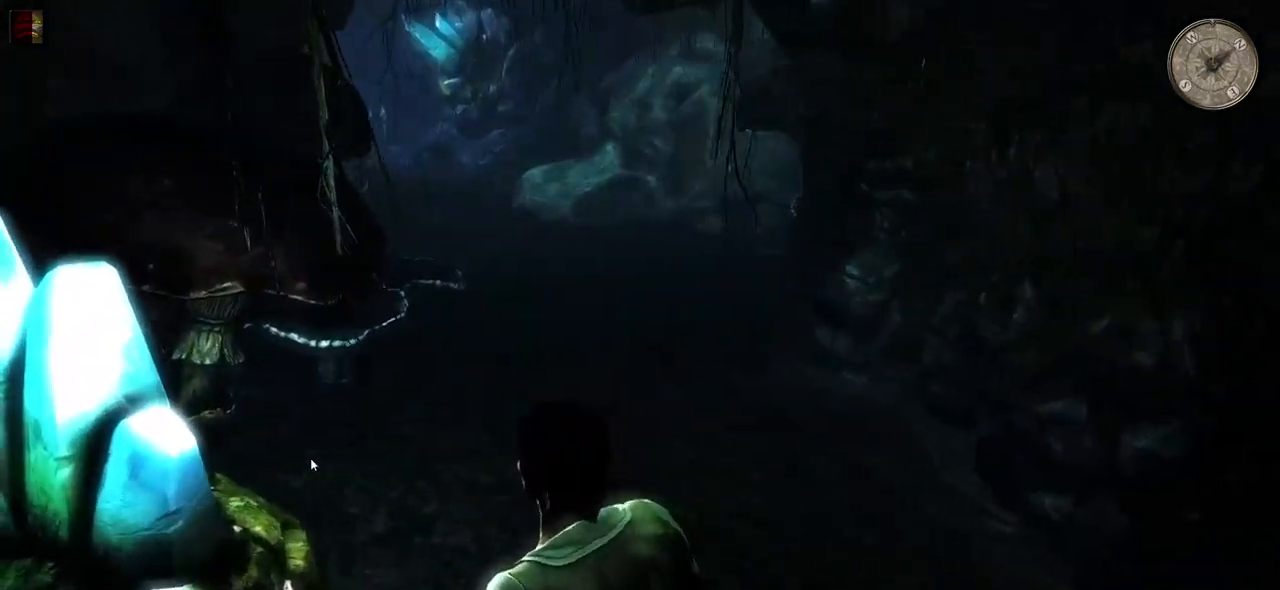
{"keys": ["shift", "w"], "mouse": [], "events": [[60, "shift", "down"]]}
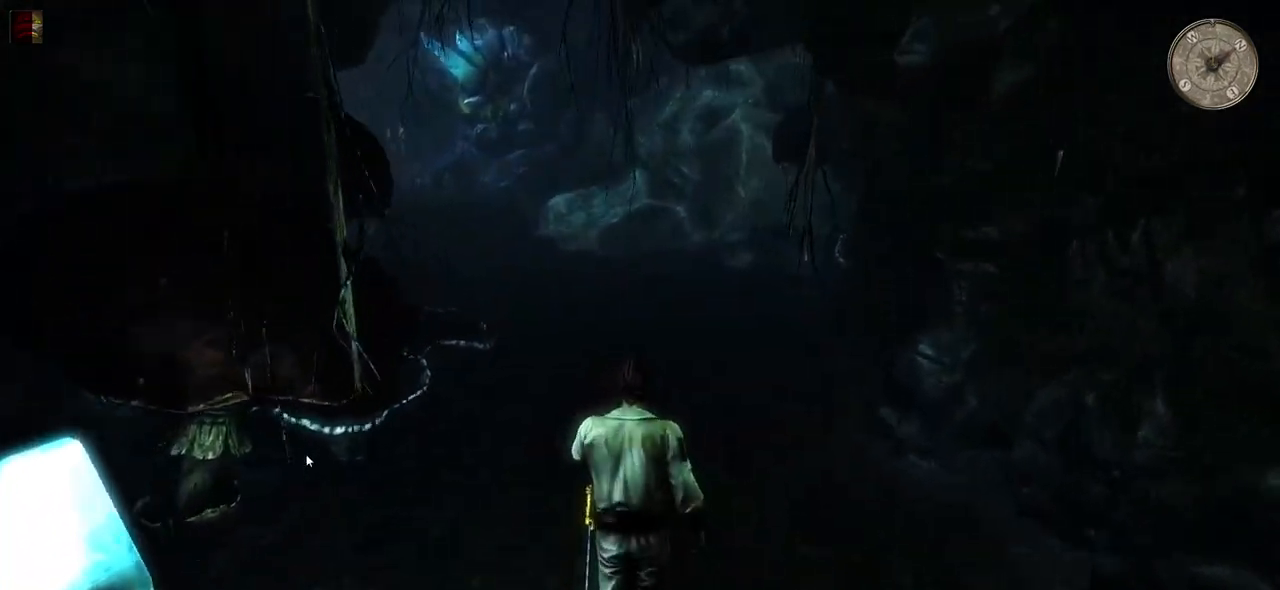
{"keys": ["shift", "w"], "mouse": [], "events": []}
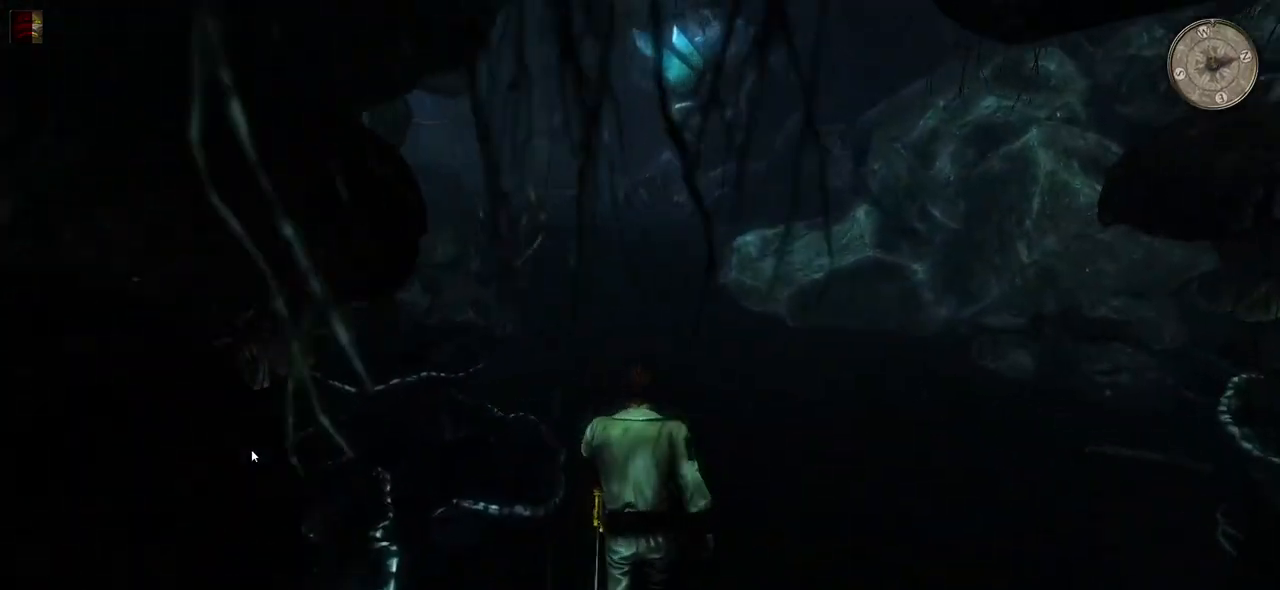
{"keys": ["shift", "w"], "mouse": [], "events": []}
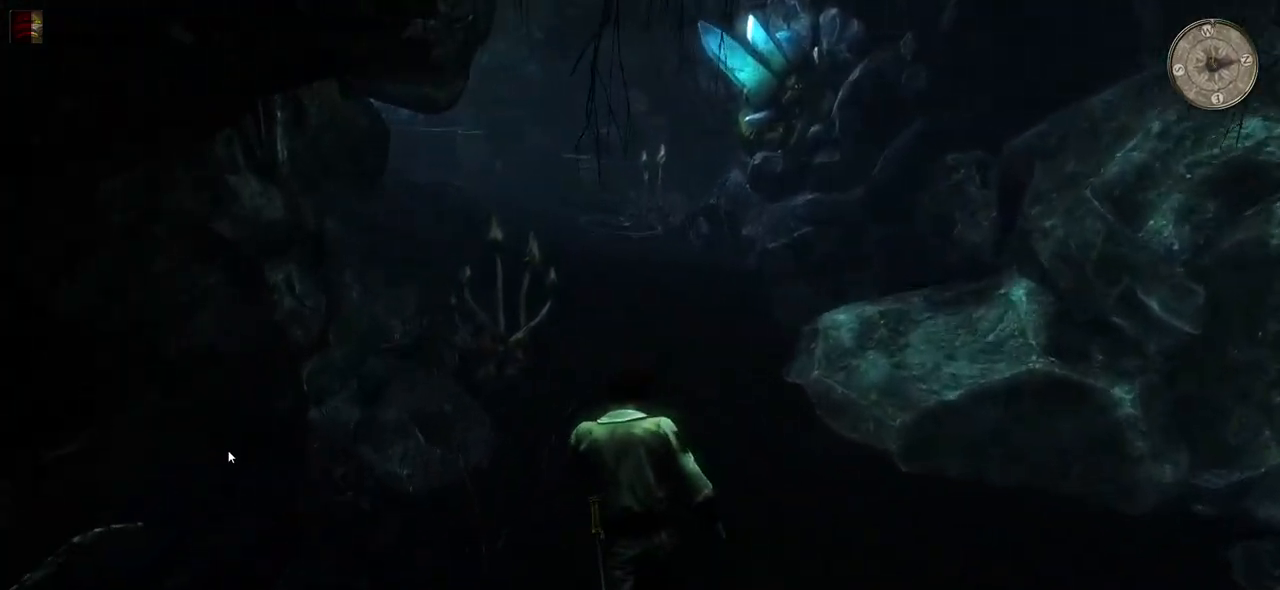
{"keys": ["w"], "mouse": [], "events": [[180, "shift", "up"]]}
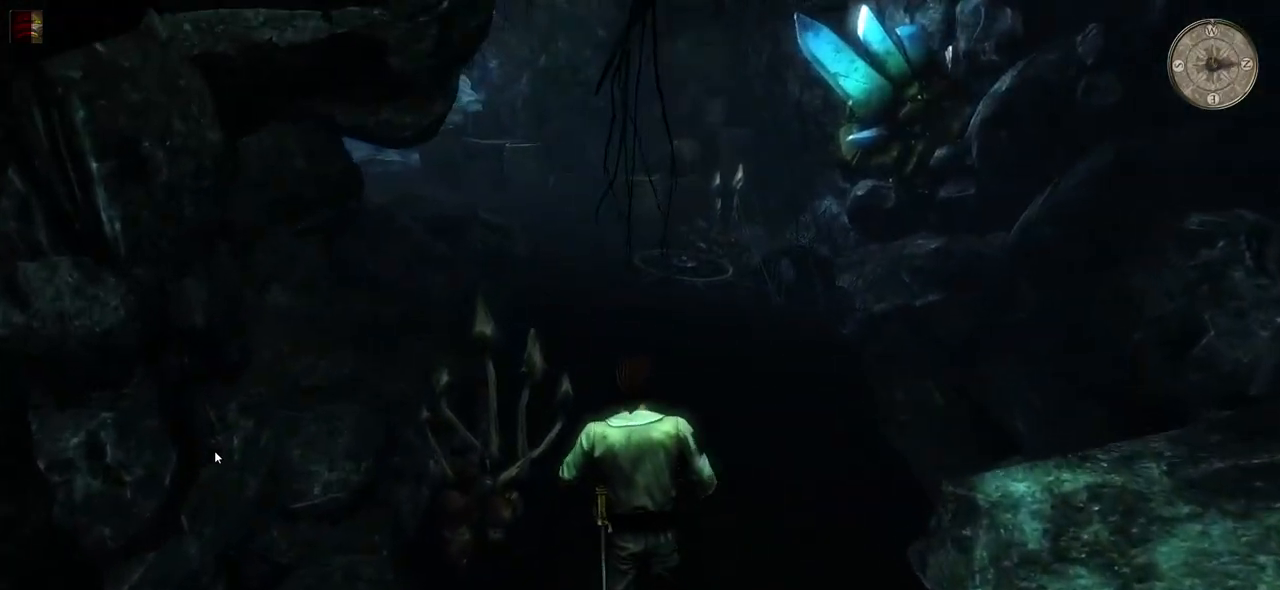
{"keys": ["d", "w"], "mouse": [], "events": [[320, "d", "down"]]}
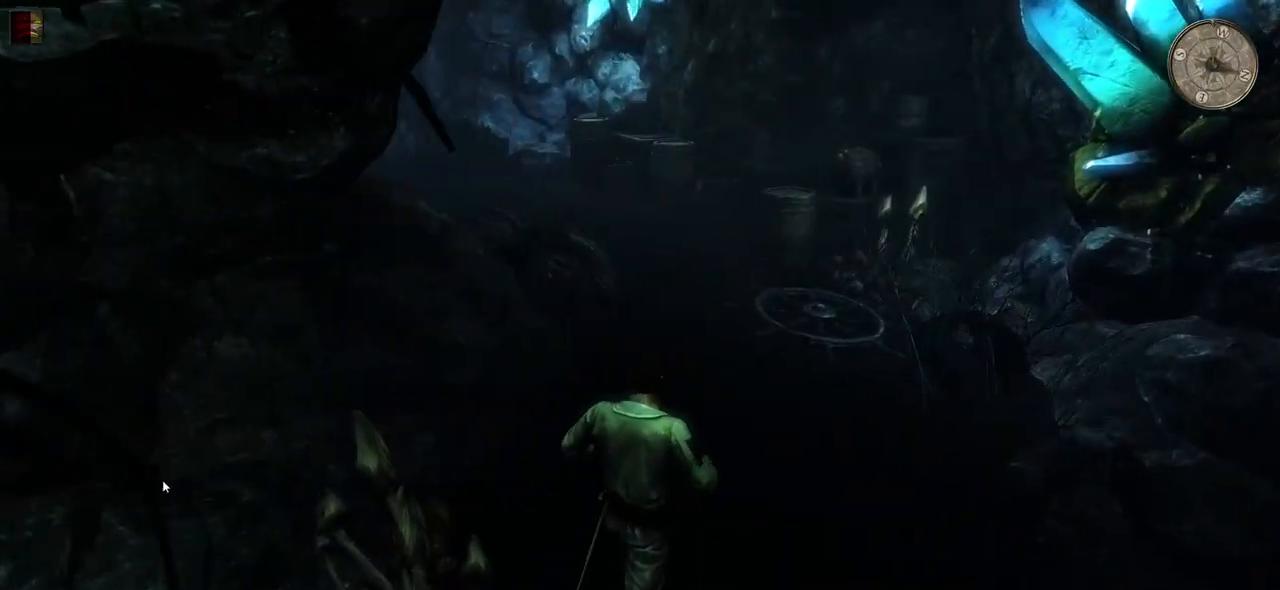
{"keys": ["w"], "mouse": [], "events": [[480, "d", "up"]]}
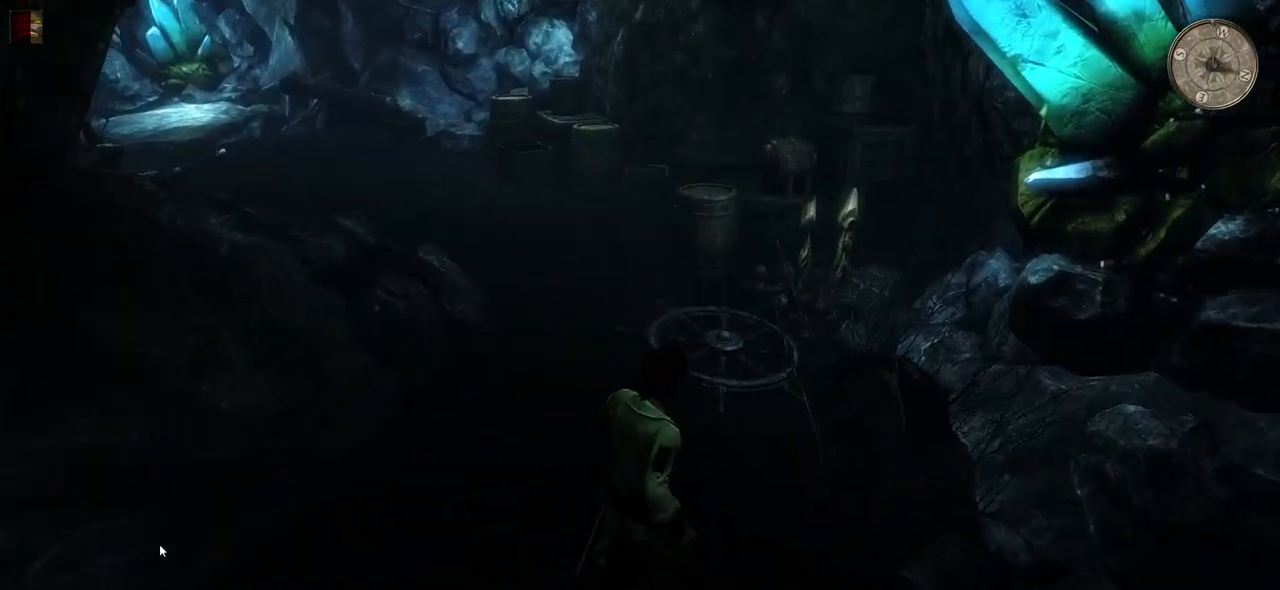
{"keys": ["w"], "mouse": [], "events": []}
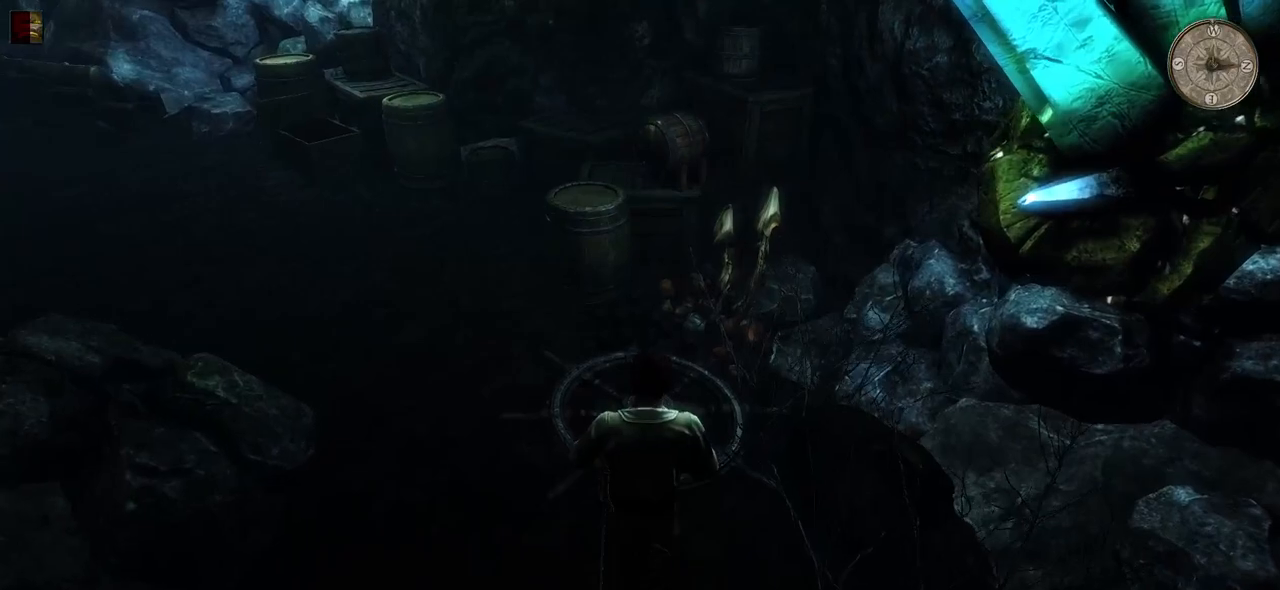
{"keys": [], "mouse": [], "events": [[140, "w", "up"]]}
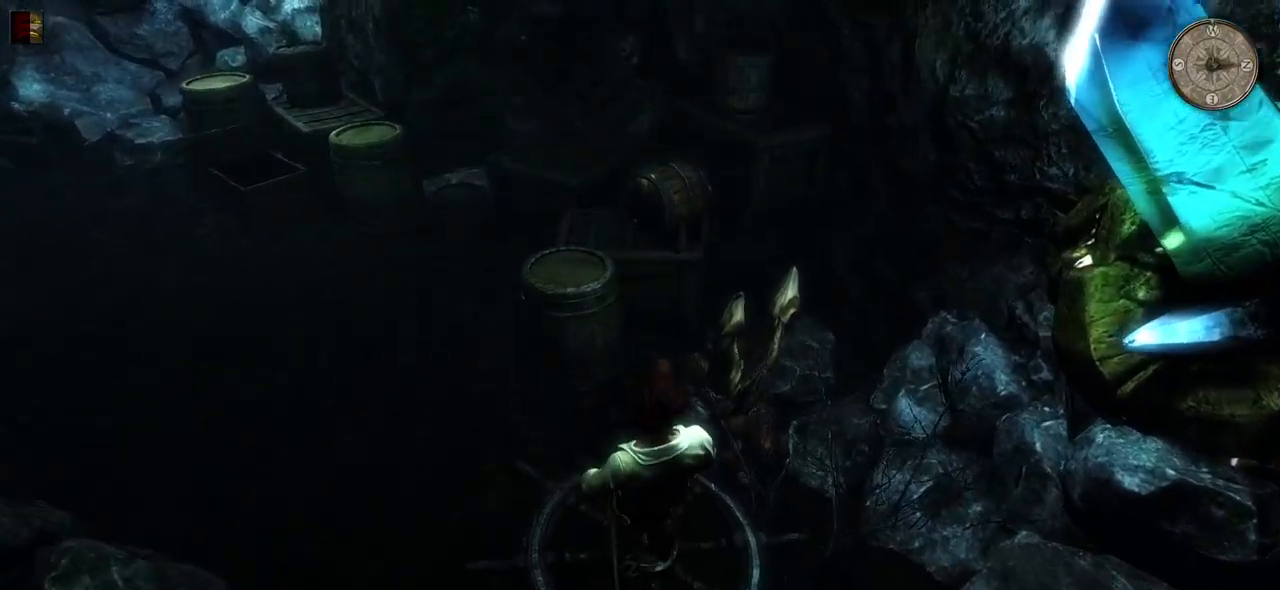
{"keys": ["w"], "mouse": [], "events": [[160, "mouse_left", "down"], [320, "mouse_left", "up"], [420, "w", "down"]]}
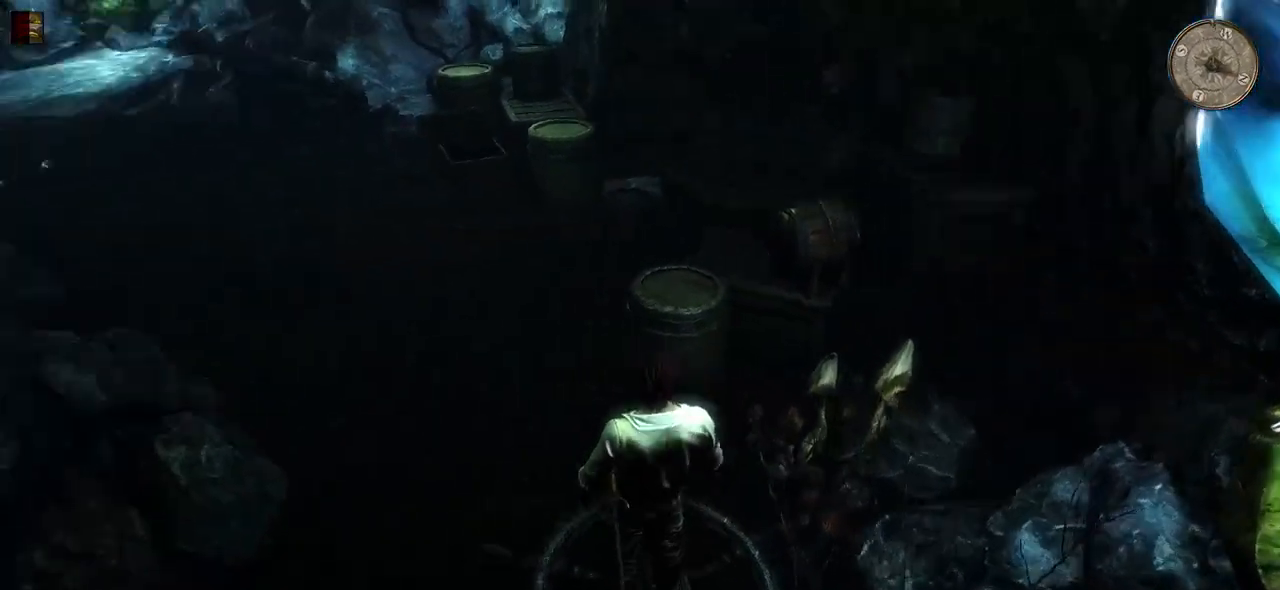
{"keys": ["w"], "mouse": [], "events": []}
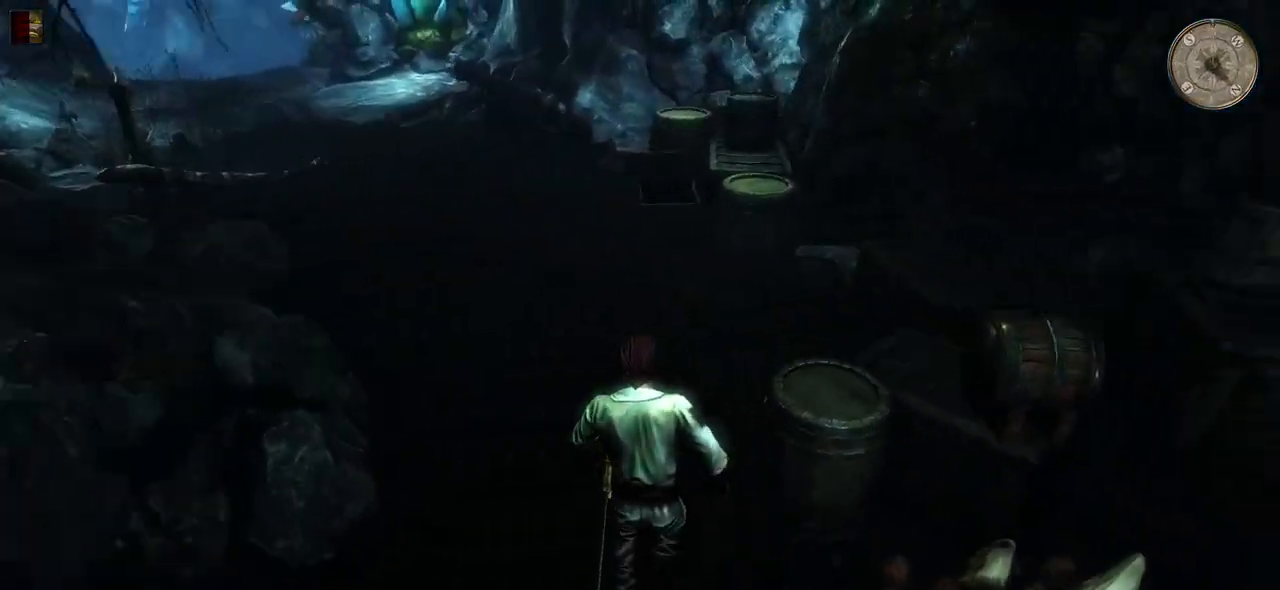
{"keys": ["w"], "mouse": [], "events": []}
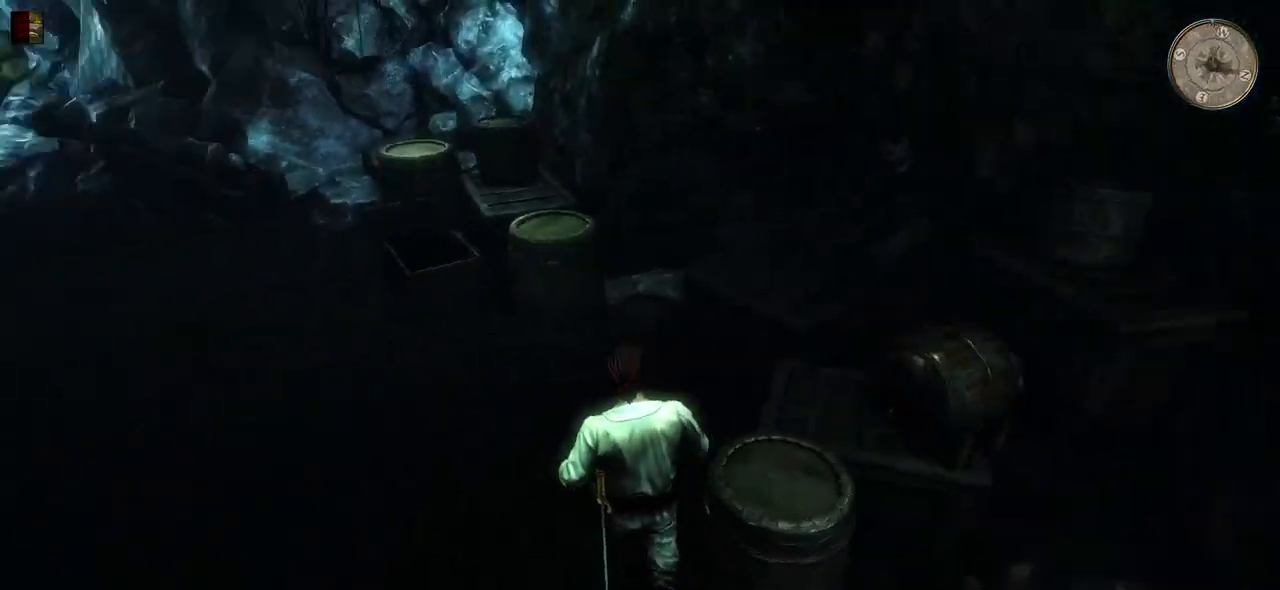
{"keys": ["w"], "mouse": [], "events": [[360, "mouse_left", "down"], [440, "mouse_left", "up"]]}
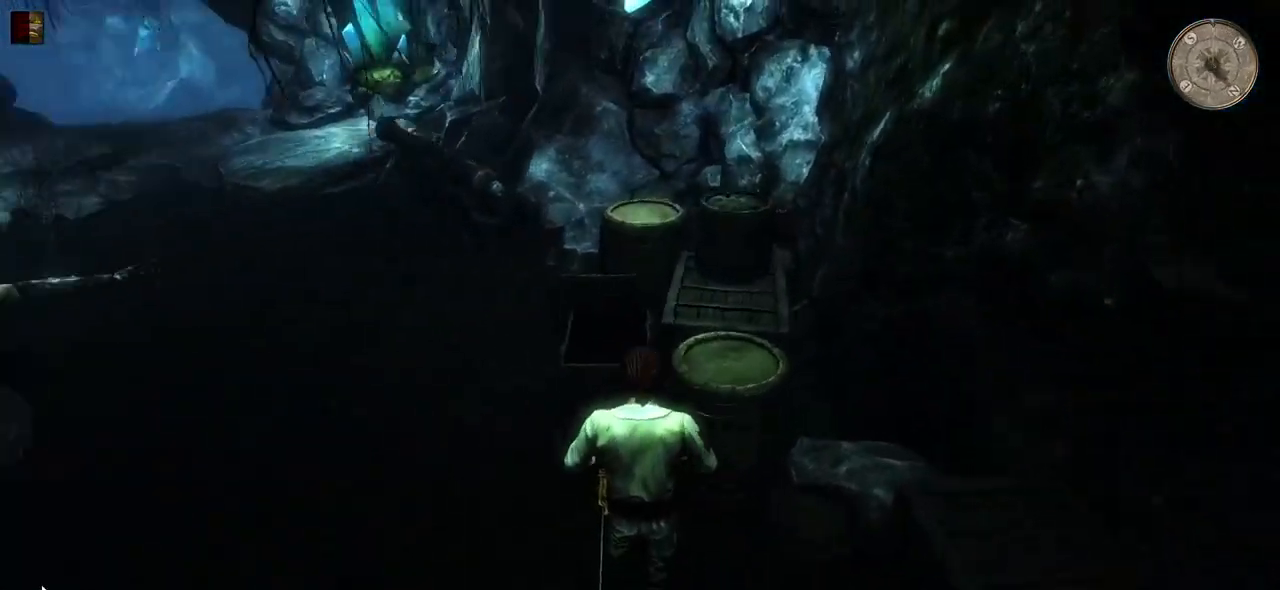
{"keys": ["w"], "mouse": [], "events": []}
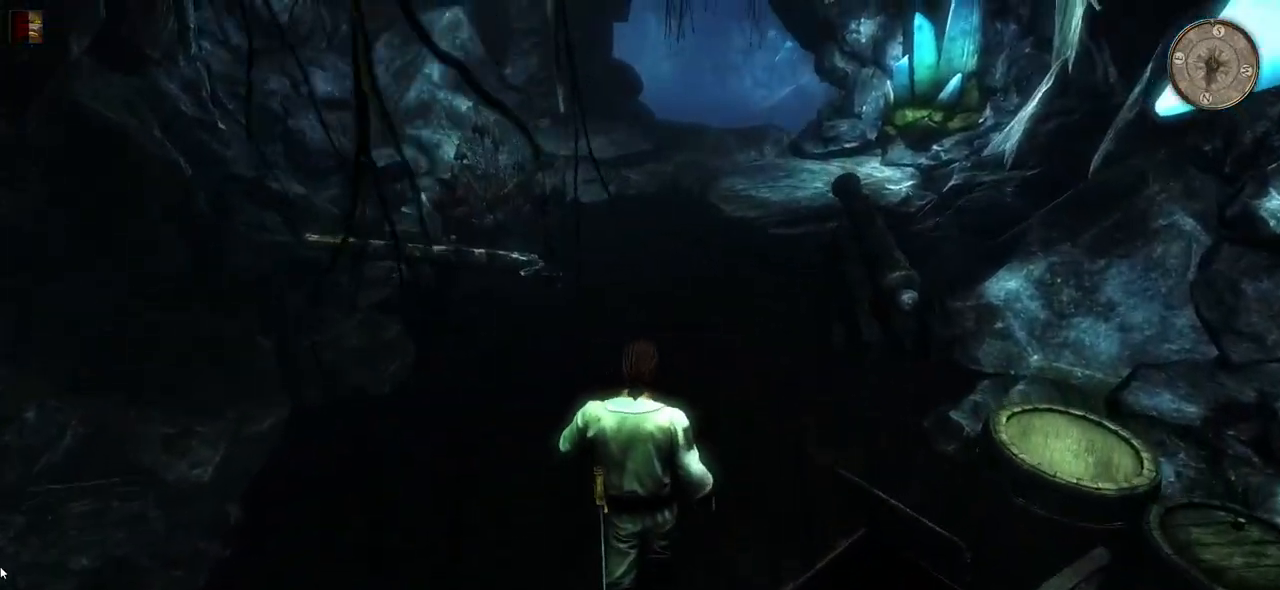
{"keys": ["w"], "mouse": ["left"], "events": [[500, "mouse_left", "down"]]}
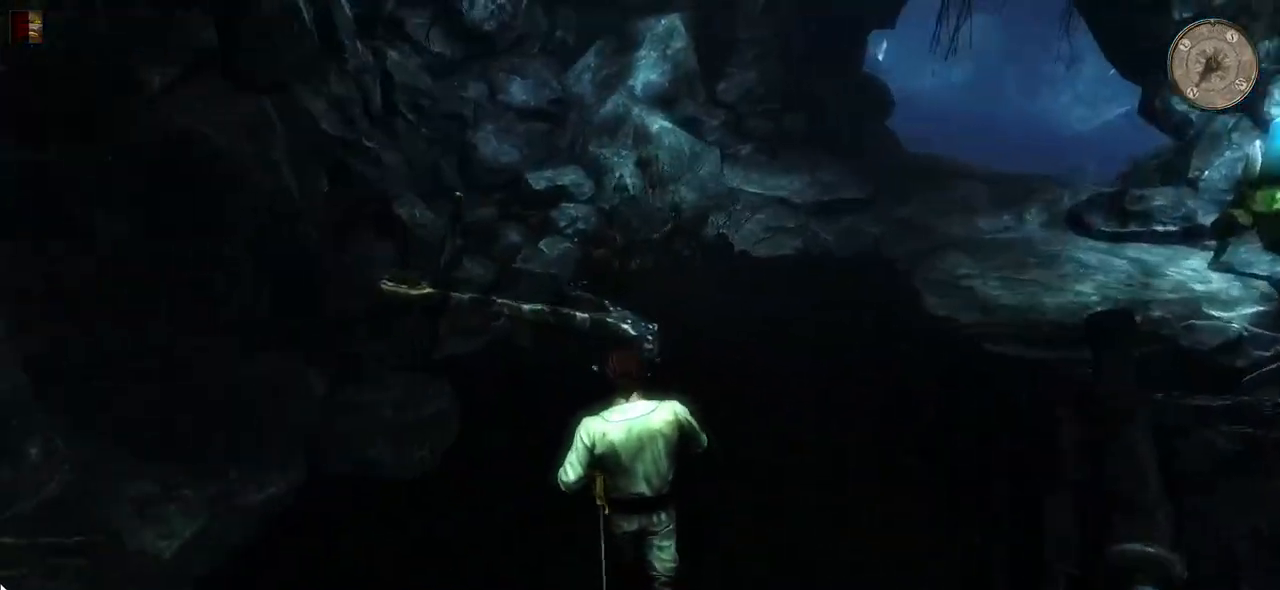
{"keys": [], "mouse": [], "events": [[160, "mouse_left", "up"], [300, "w", "up"]]}
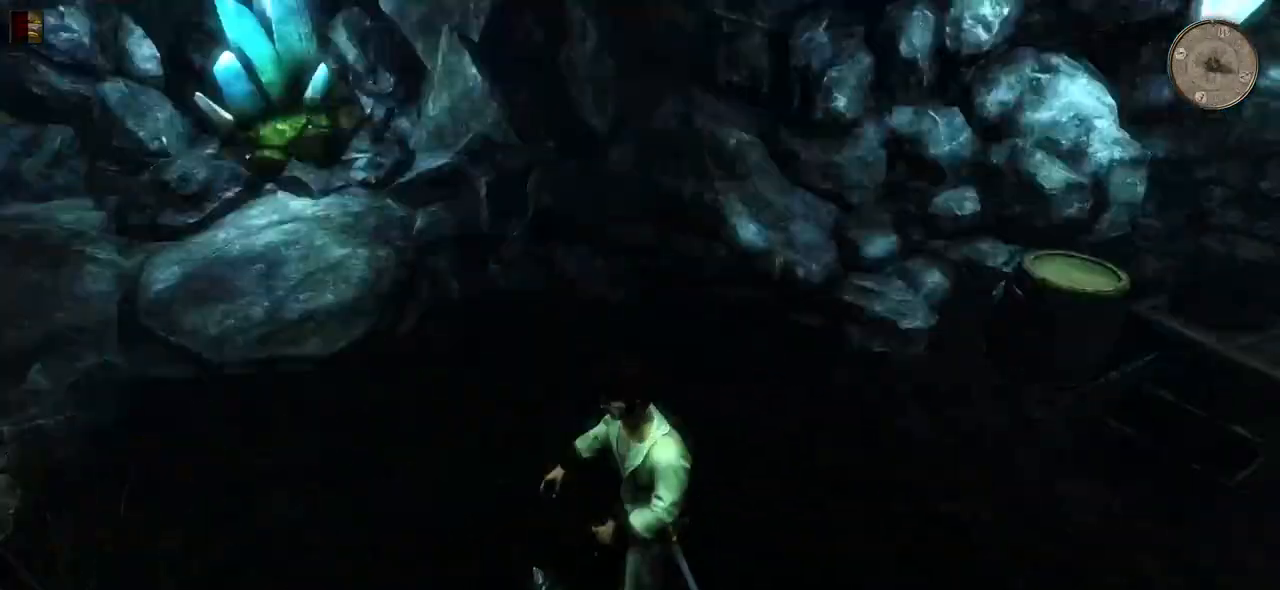
{"keys": ["w"], "mouse": [], "events": [[260, "w", "down"]]}
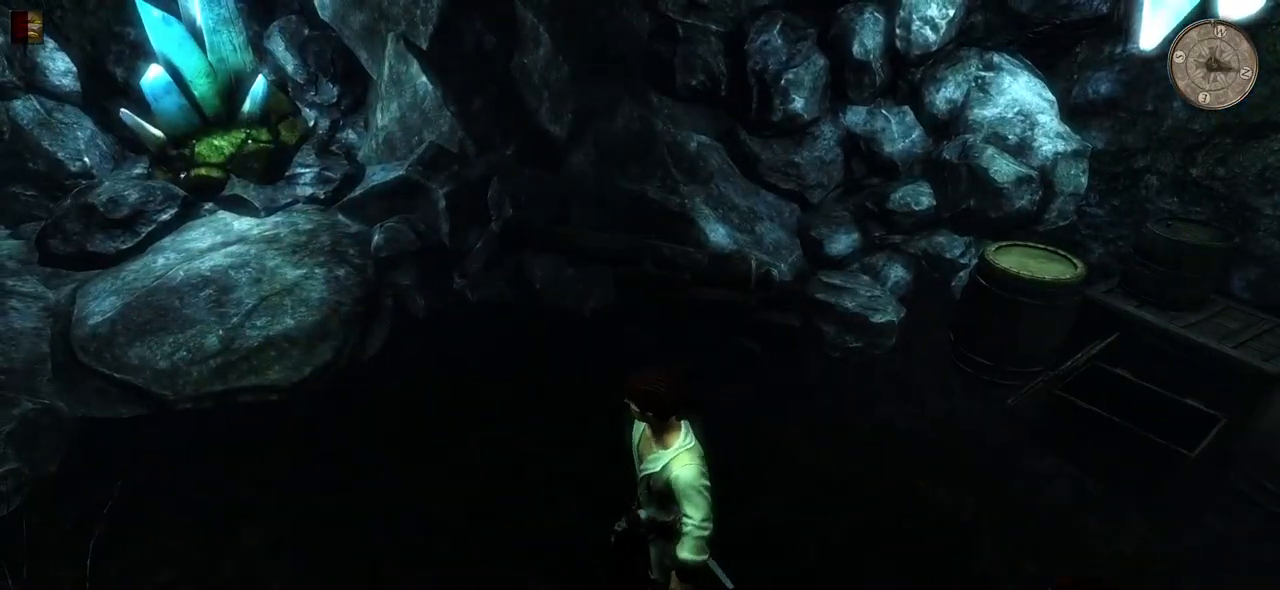
{"keys": ["w"], "mouse": [], "events": []}
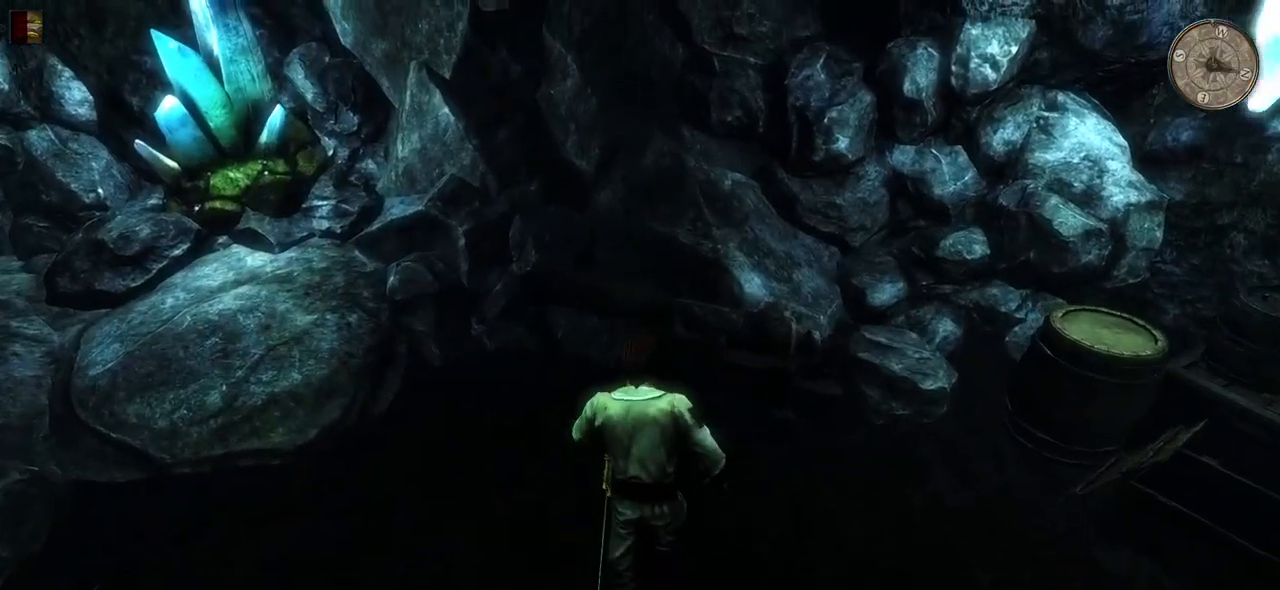
{"keys": ["w"], "mouse": [], "events": []}